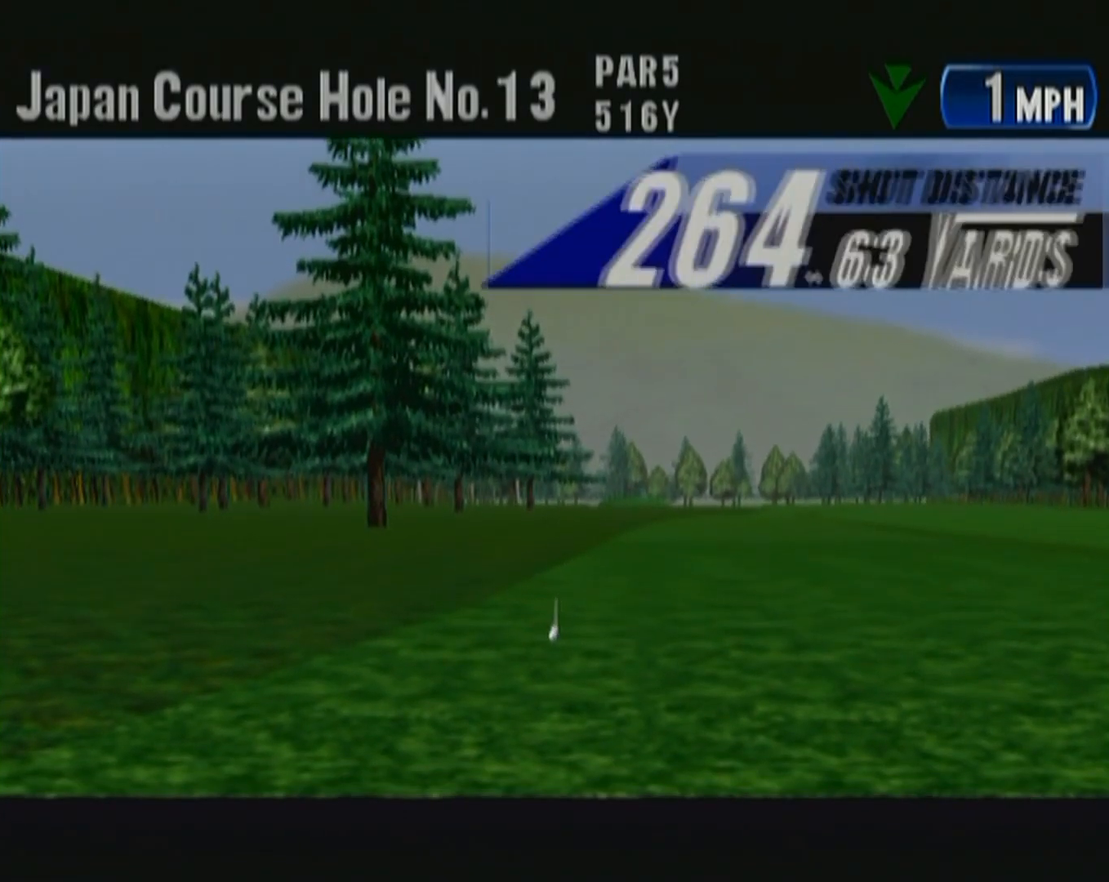
Gameplay with a controller (Xbox layout); each line is a JSON object with the inputs held at the frame after it (dt_ms = milliseconds from this image to that frame). "button_events" lists button changes between this image and that frame as [ms after this image, input, new state], when the widget could be followed in between (sticks are given only as held states). Not read: L2 L3 R2 R3.
{"dt_ms": 500, "buttons": ["B"], "left_stick": "center", "button_events": [[500, "B", "down"]]}
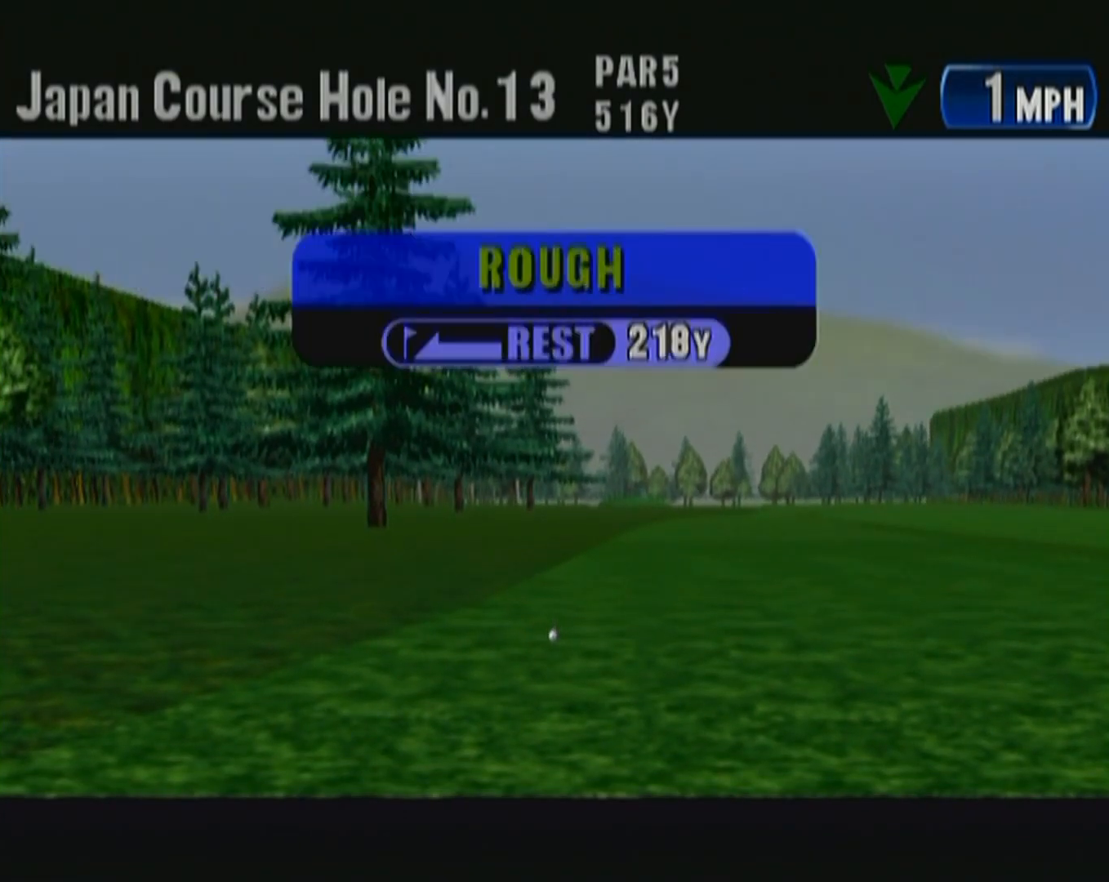
{"dt_ms": 500, "buttons": [], "left_stick": "center", "button_events": [[150, "B", "up"], [217, "B", "down"], [333, "B", "up"], [400, "B", "down"], [483, "B", "up"]]}
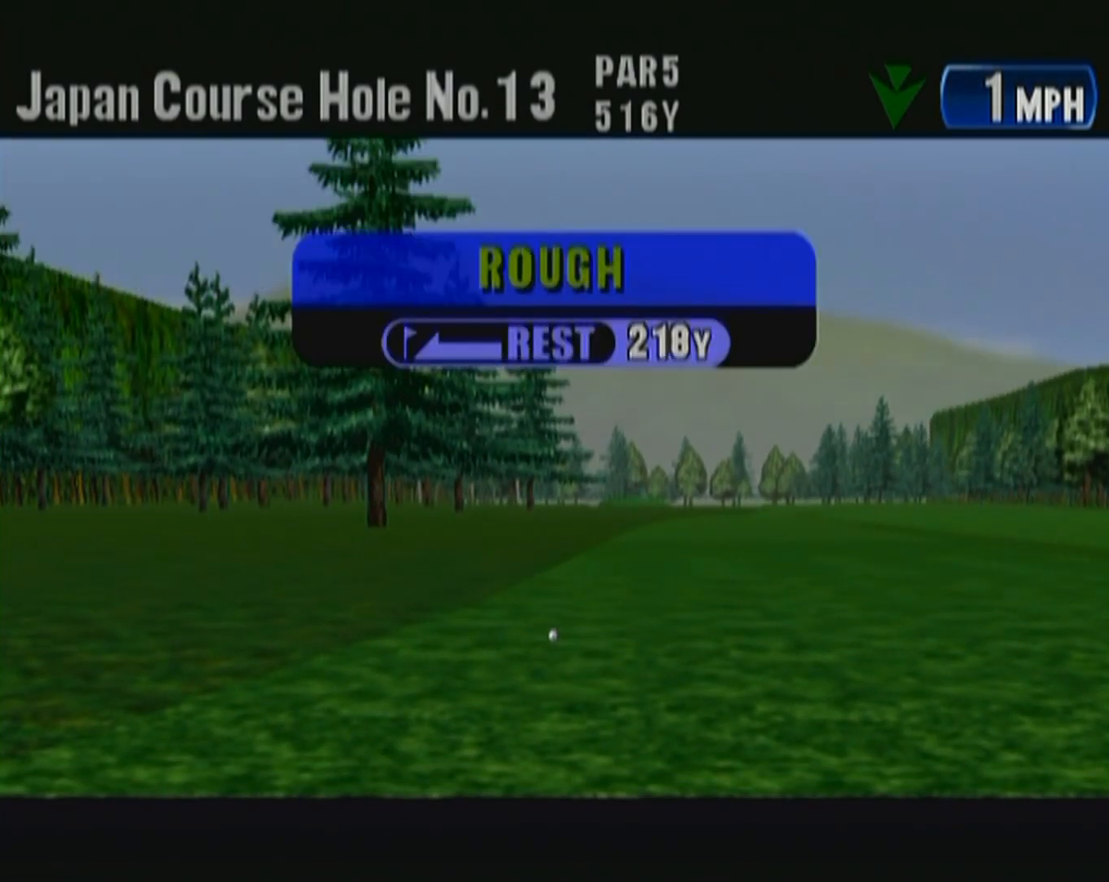
{"dt_ms": 500, "buttons": ["B"], "left_stick": "center", "button_events": [[83, "B", "down"], [200, "B", "up"], [250, "B", "down"], [383, "B", "up"], [450, "B", "down"]]}
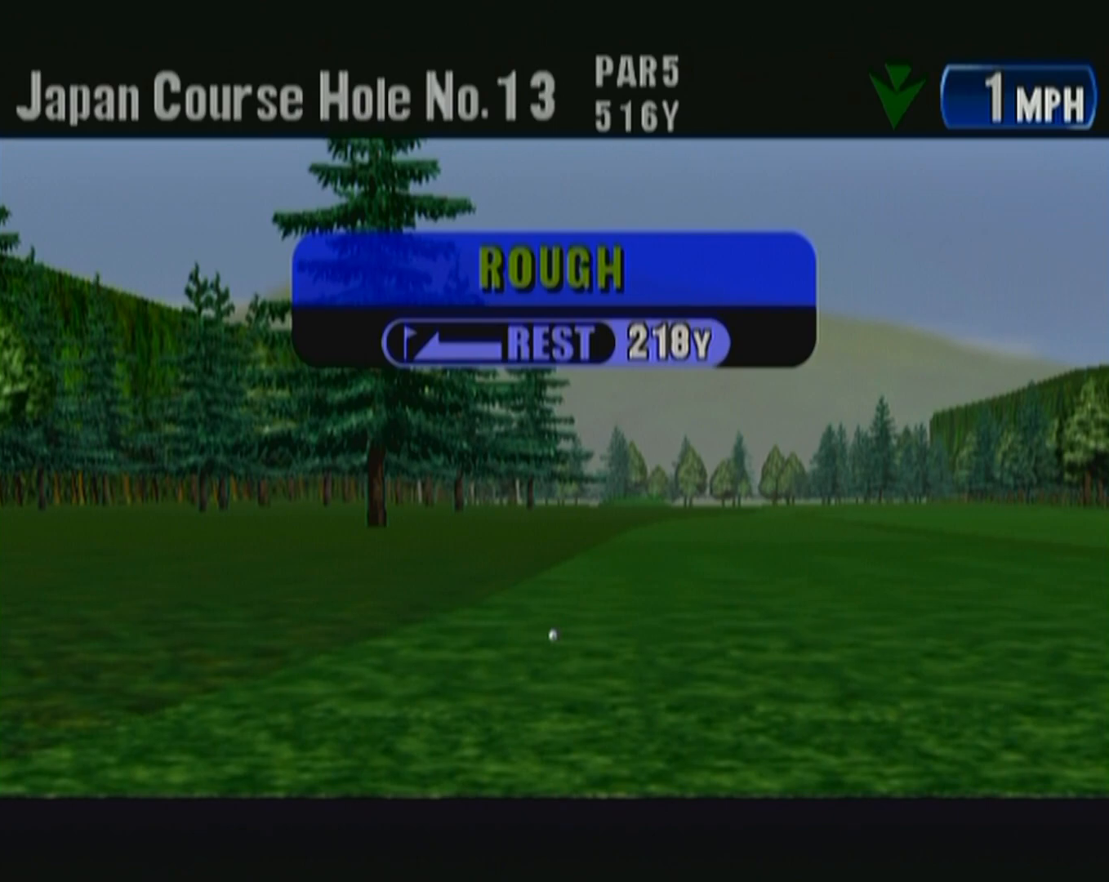
{"dt_ms": 500, "buttons": [], "left_stick": "center", "button_events": [[233, "B", "up"]]}
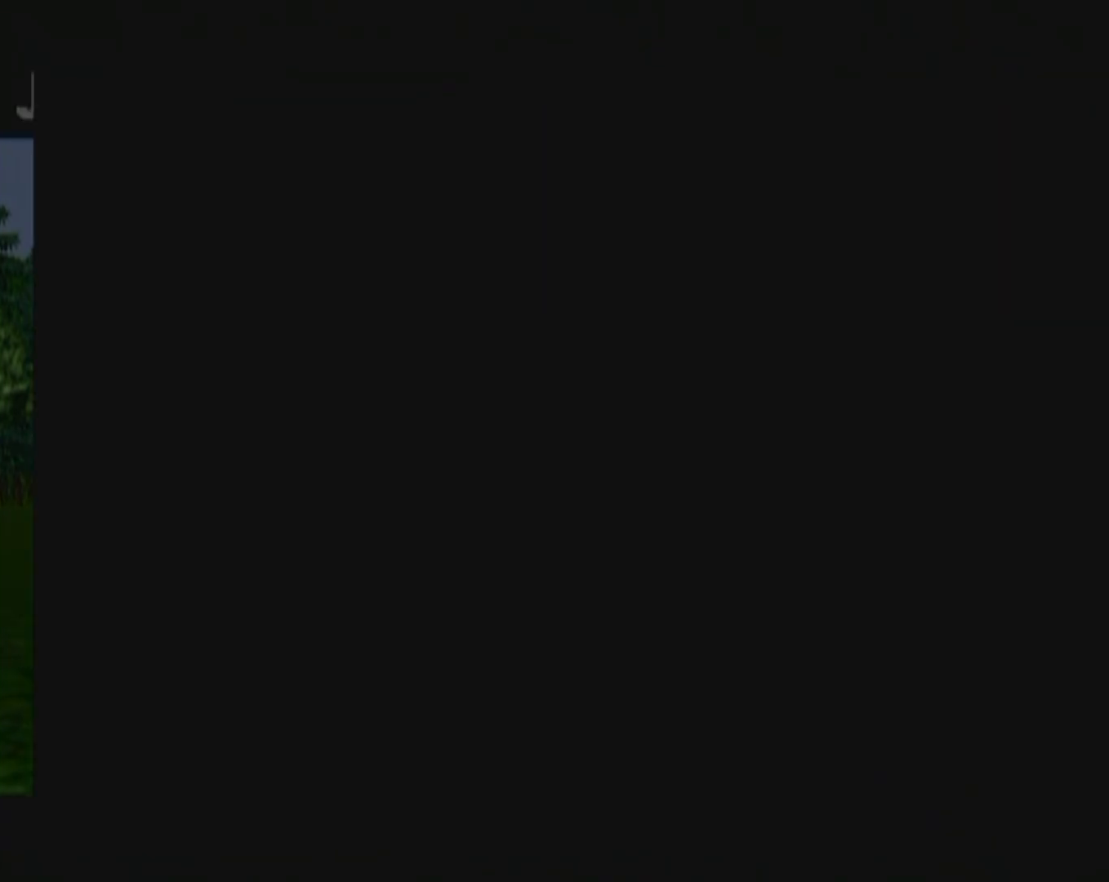
{"dt_ms": 500, "buttons": [], "left_stick": "center", "button_events": []}
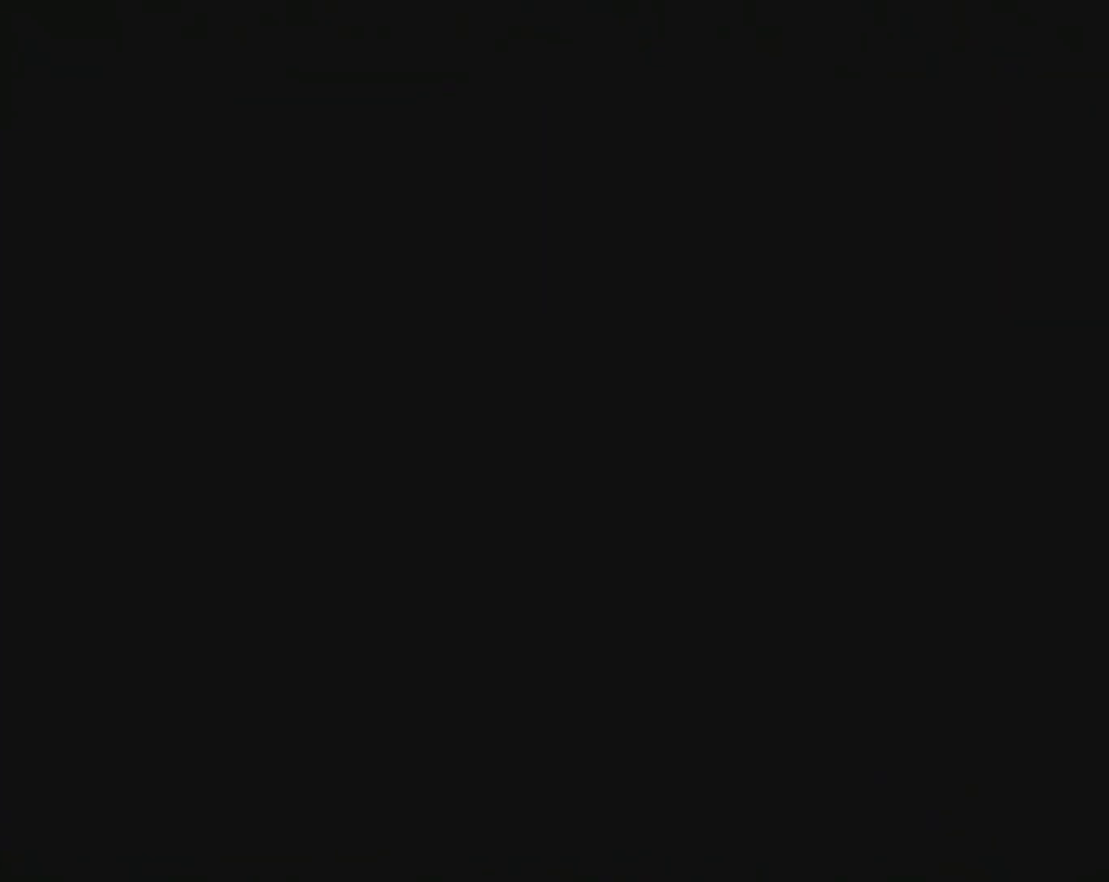
{"dt_ms": 500, "buttons": [], "left_stick": "center", "button_events": []}
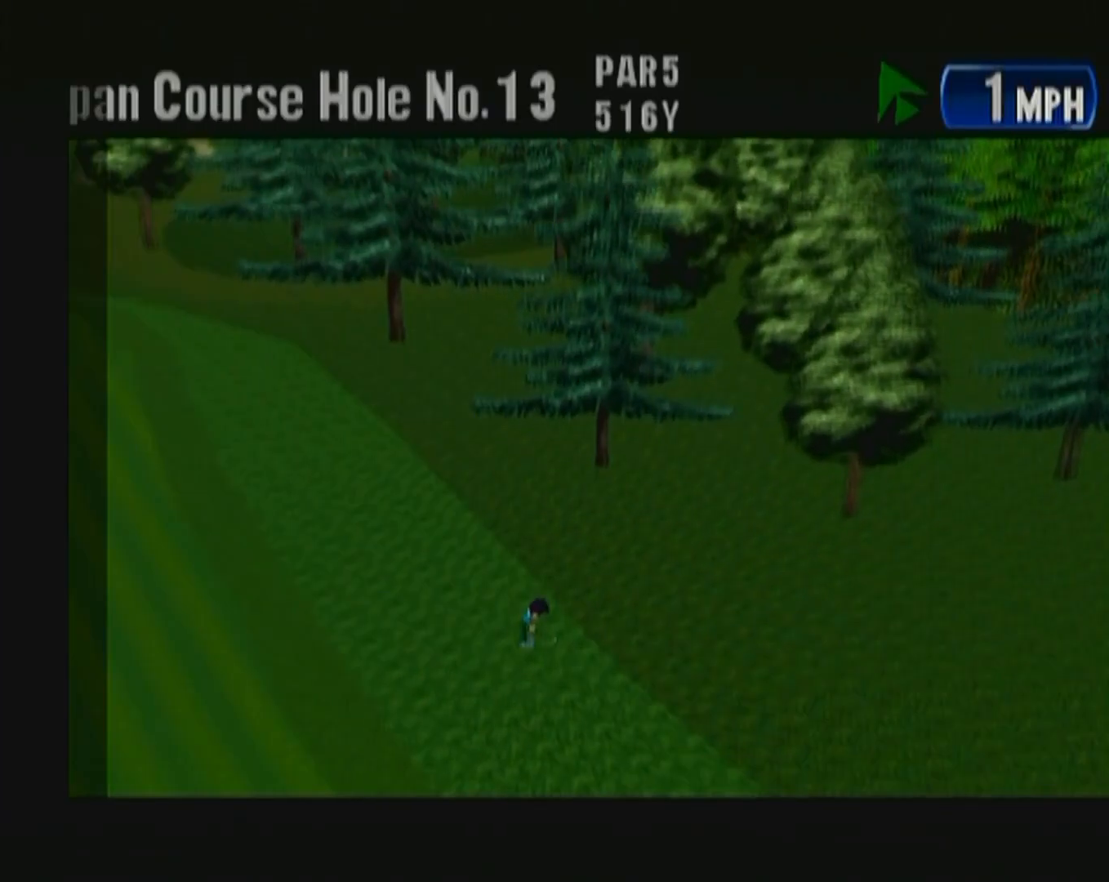
{"dt_ms": 500, "buttons": [], "left_stick": "center", "button_events": []}
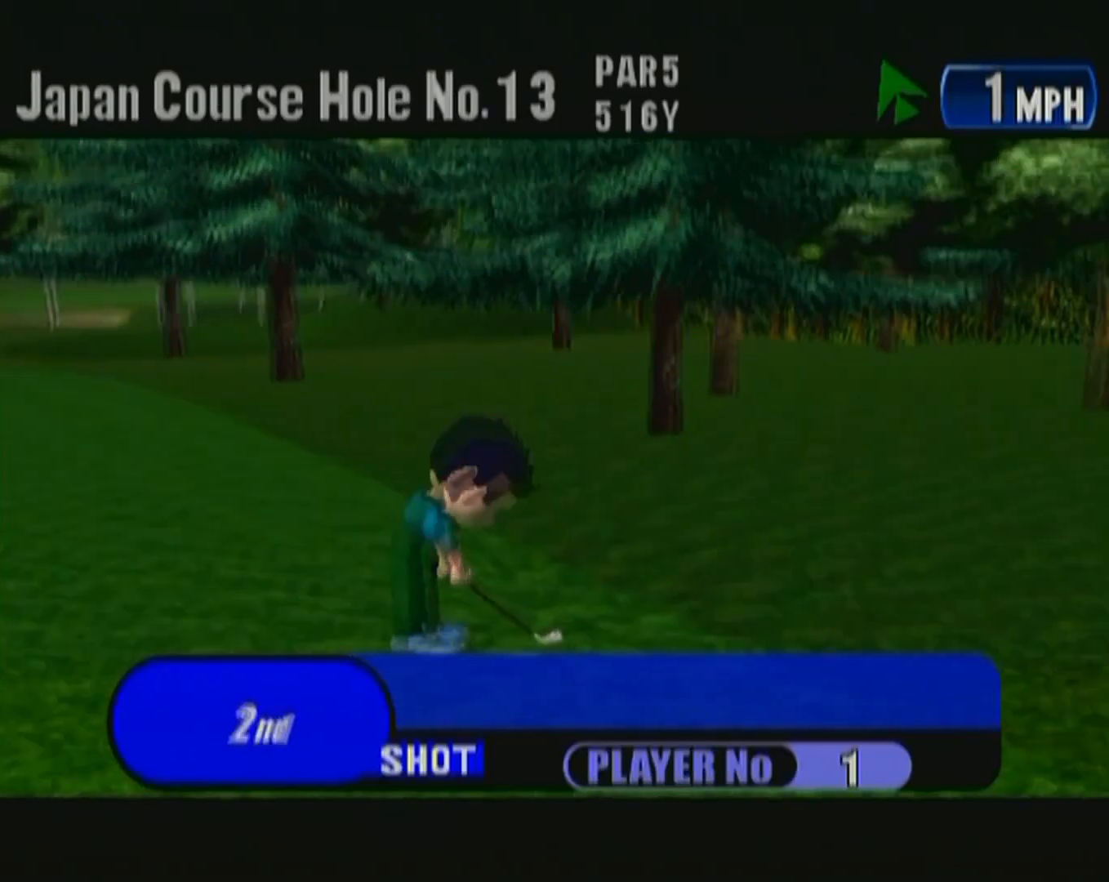
{"dt_ms": 1000, "buttons": ["B"], "left_stick": "center", "button_events": [[967, "B", "down"]]}
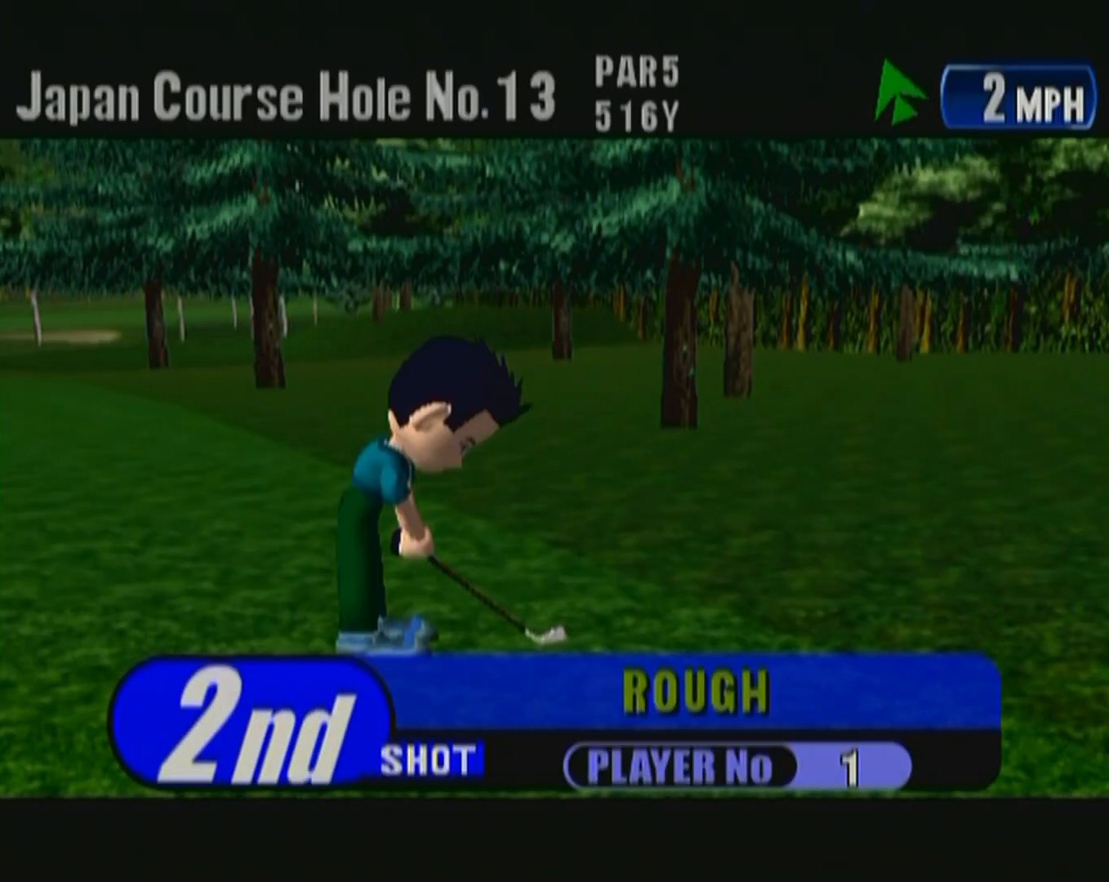
{"dt_ms": 500, "buttons": [], "left_stick": "left", "button_events": [[133, "B", "up"]]}
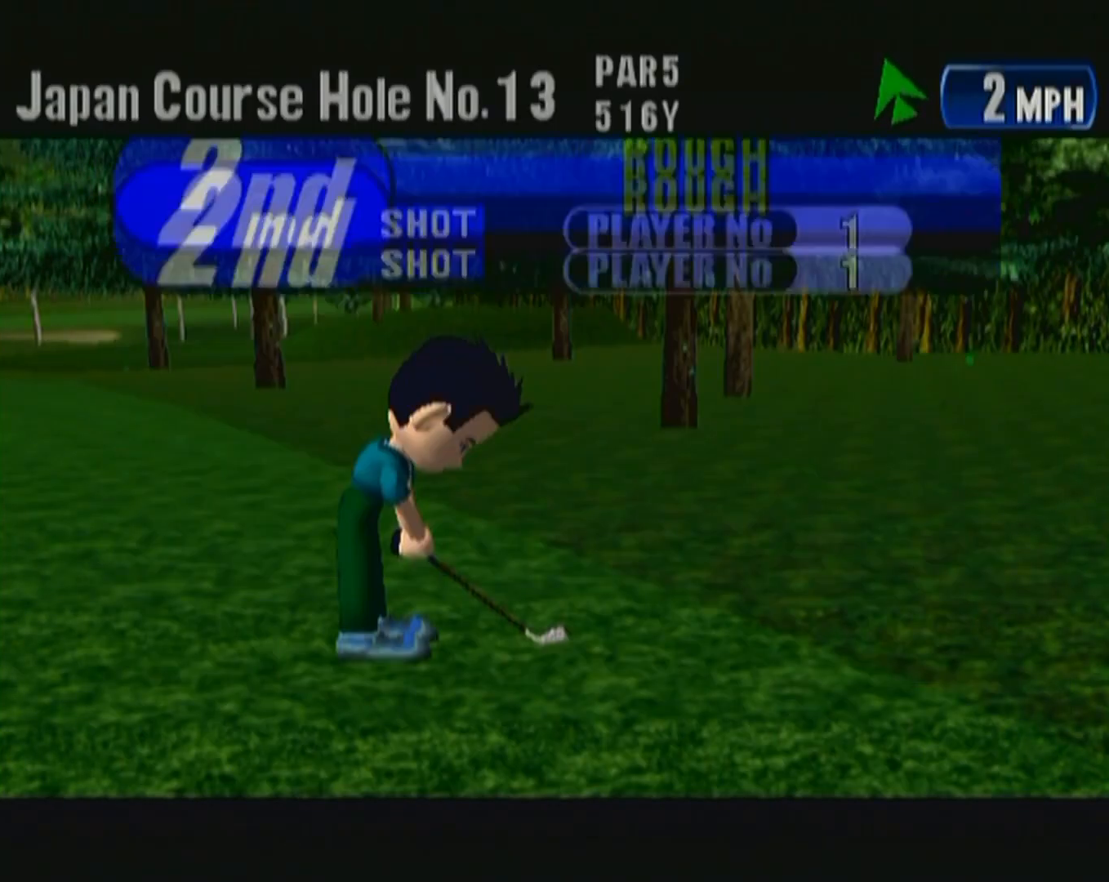
{"dt_ms": 500, "buttons": [], "left_stick": "left", "button_events": []}
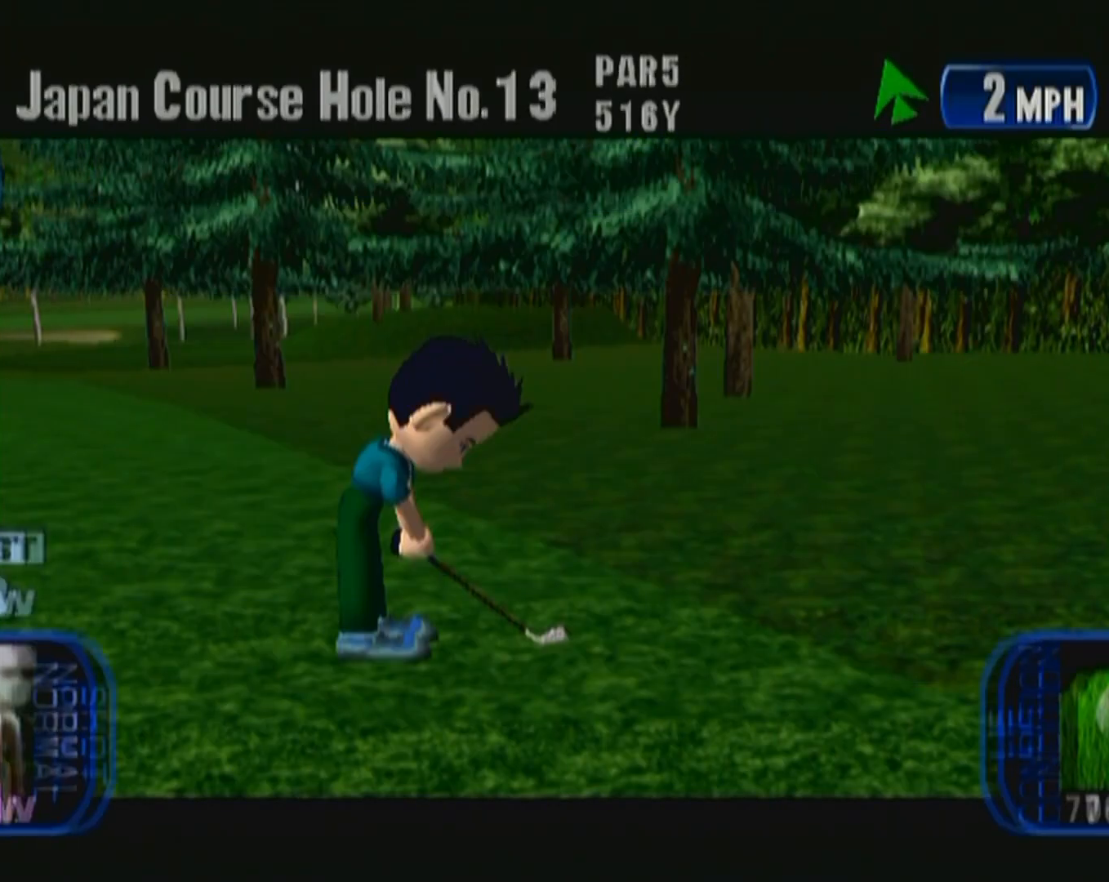
{"dt_ms": 500, "buttons": [], "left_stick": "left", "button_events": []}
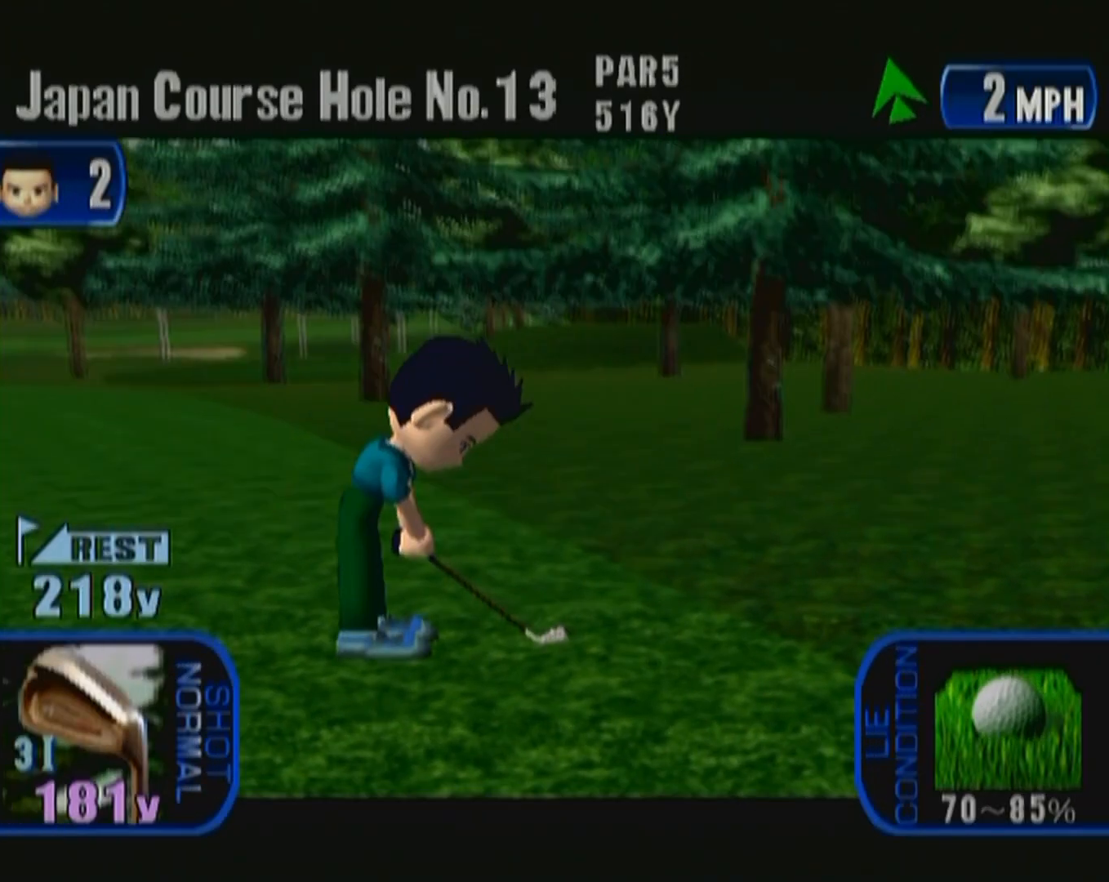
{"dt_ms": 500, "buttons": [], "left_stick": "left", "button_events": []}
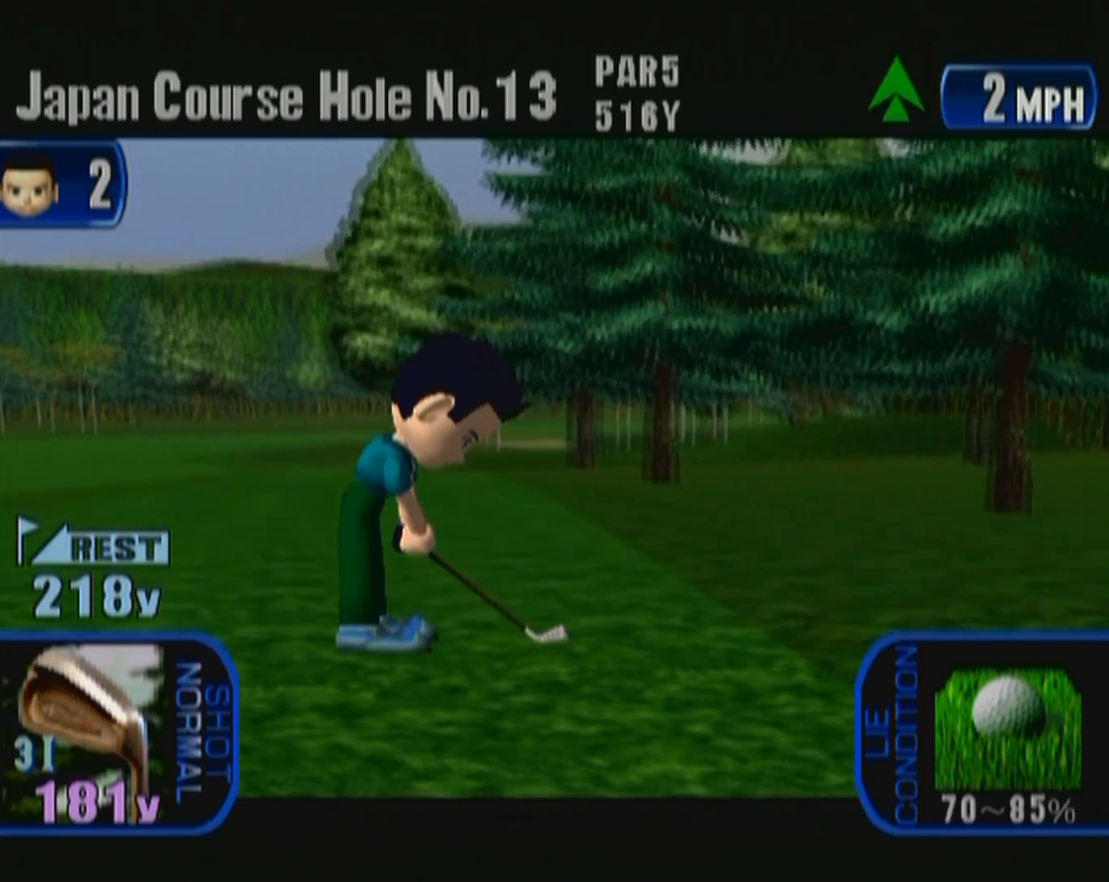
{"dt_ms": 500, "buttons": [], "left_stick": "center", "button_events": []}